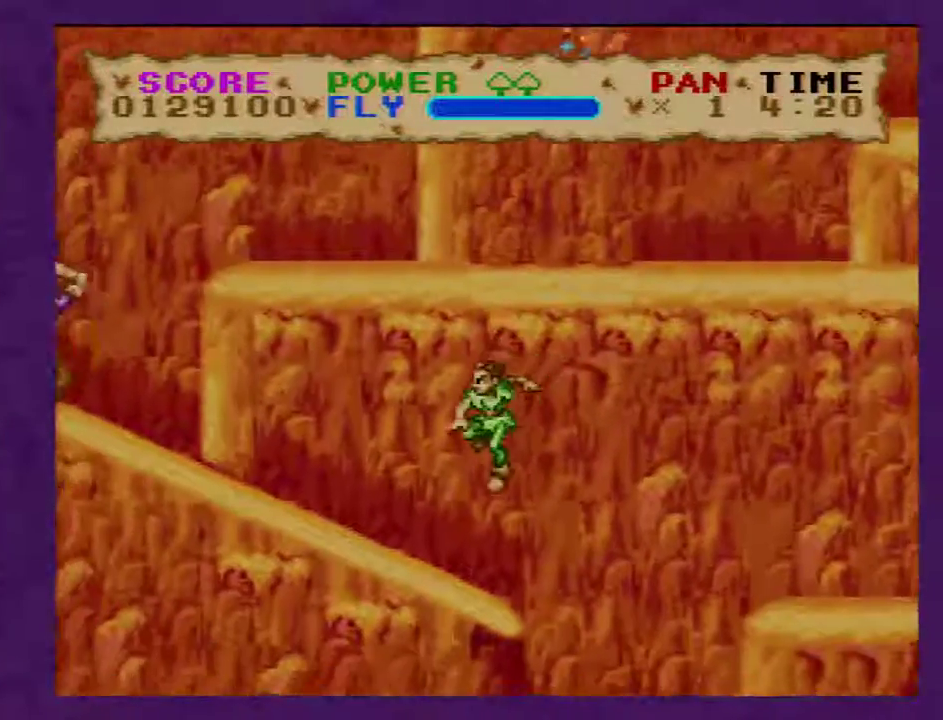
Gameplay with a controller (Nintendo layout); each line is a JSON object with the inputs held at the frame after it. "events" lists button and stick changes between this image and that frame as [ms after this image, input, new state], when the widget could be followed in between. Not read: L3 R3.
{"buttons": ["DPAD_LEFT"], "events": [[233, "Y", "up"]]}
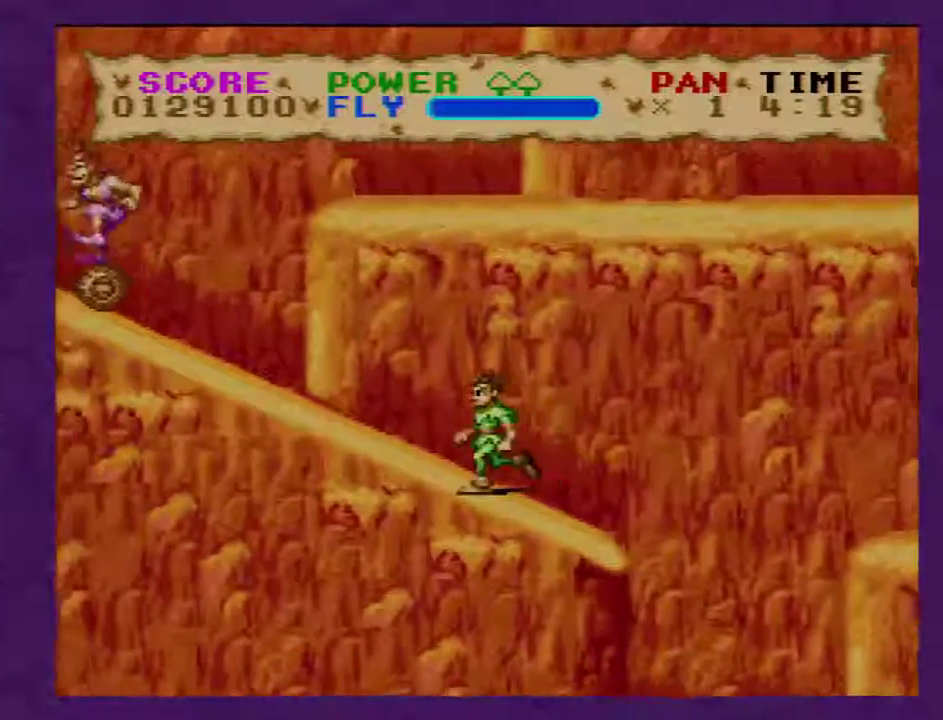
{"buttons": [], "events": [[83, "DPAD_LEFT", "up"]]}
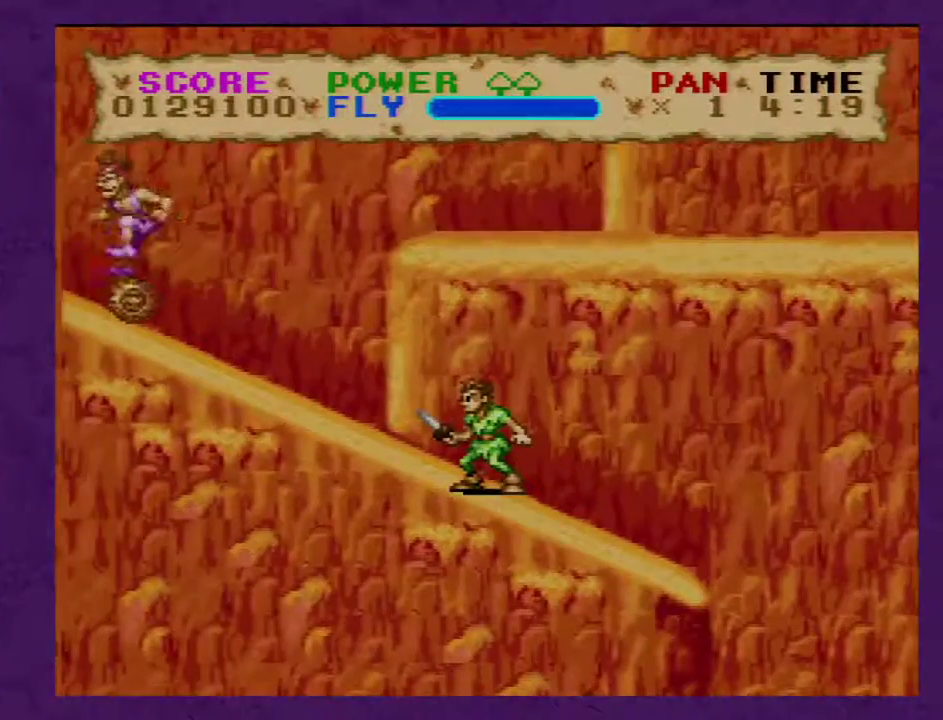
{"buttons": ["B", "Y"], "events": [[133, "DPAD_LEFT", "down"], [200, "DPAD_LEFT", "up"], [317, "B", "down"], [417, "Y", "down"]]}
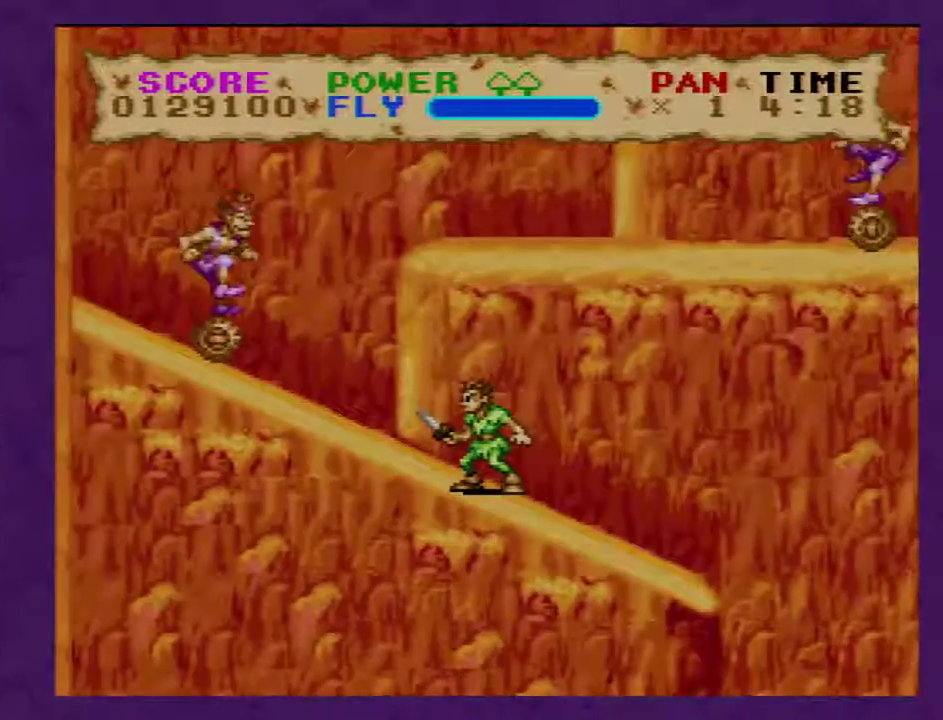
{"buttons": [], "events": [[17, "B", "up"], [100, "Y", "up"], [167, "Y", "down"], [350, "Y", "up"]]}
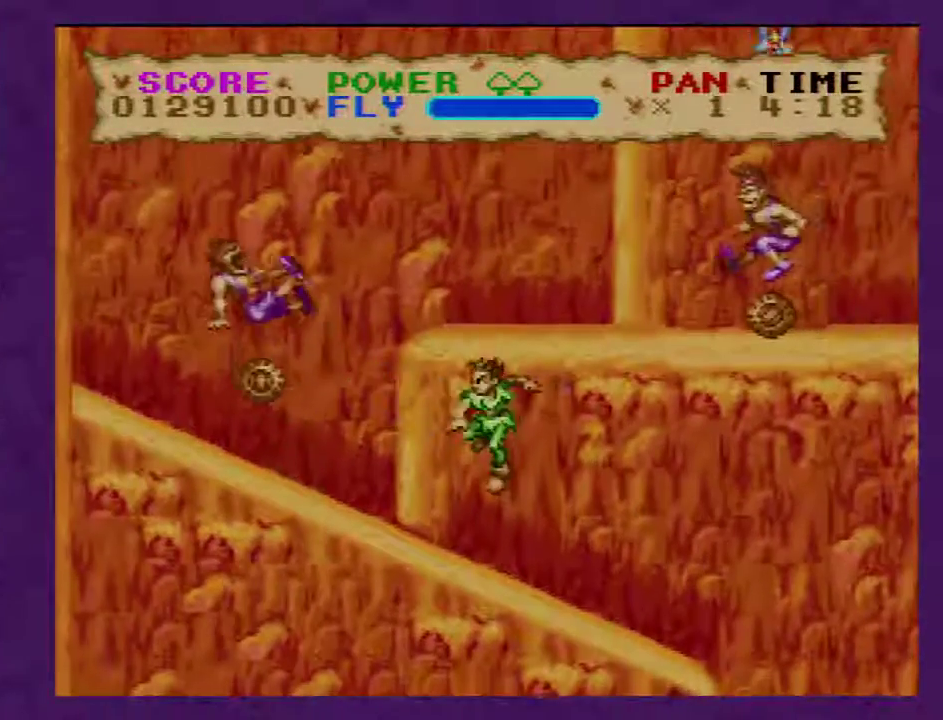
{"buttons": [], "events": []}
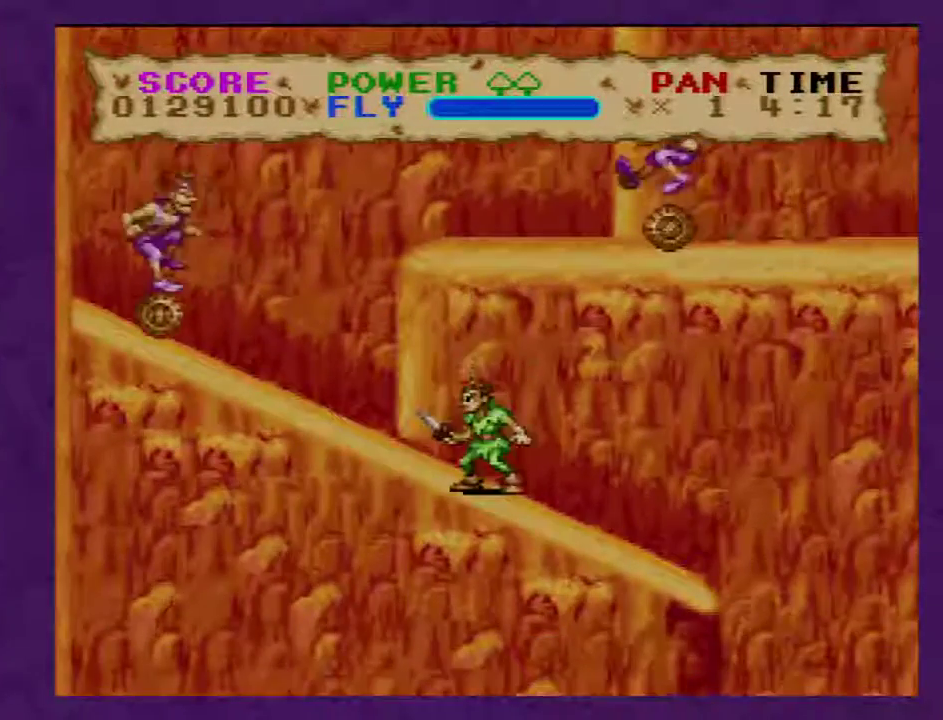
{"buttons": [], "events": [[67, "B", "down"], [167, "Y", "down"], [200, "B", "up"], [317, "Y", "up"]]}
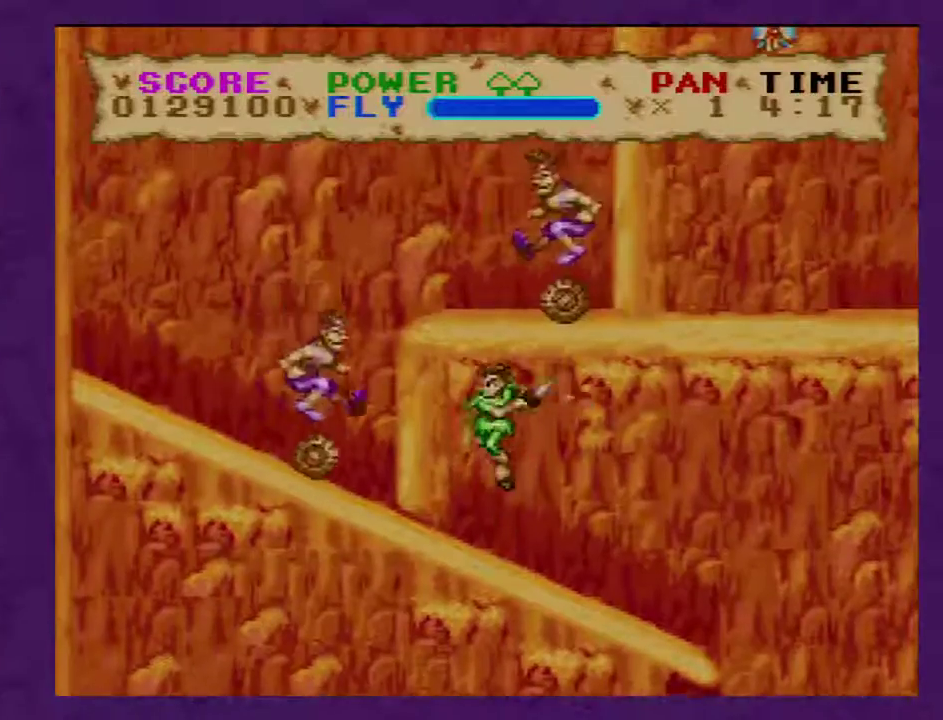
{"buttons": ["Y"], "events": [[133, "Y", "down"]]}
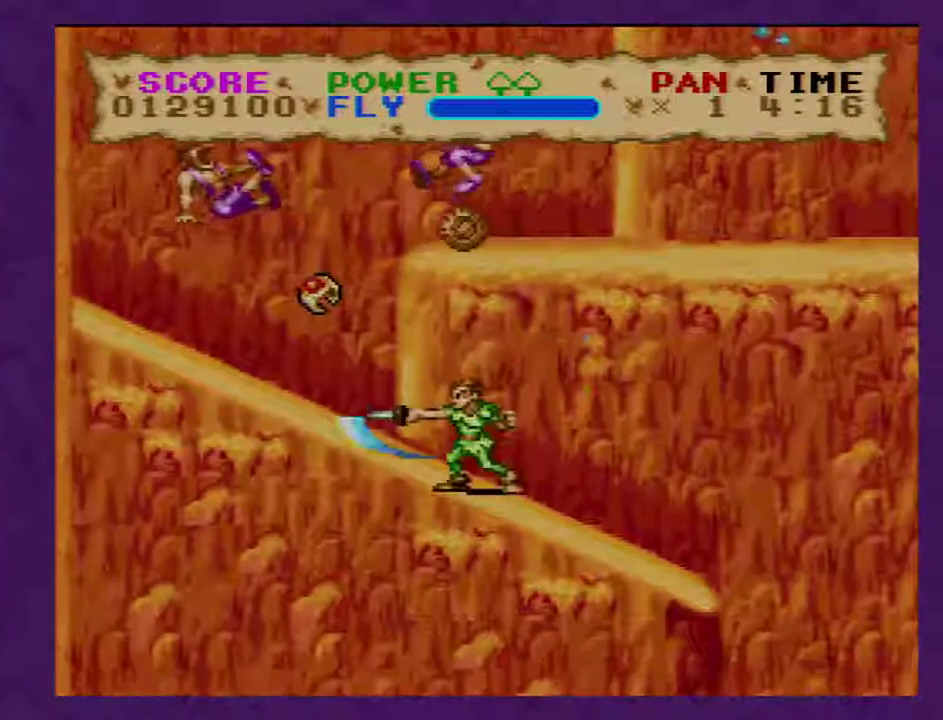
{"buttons": ["Y"], "events": []}
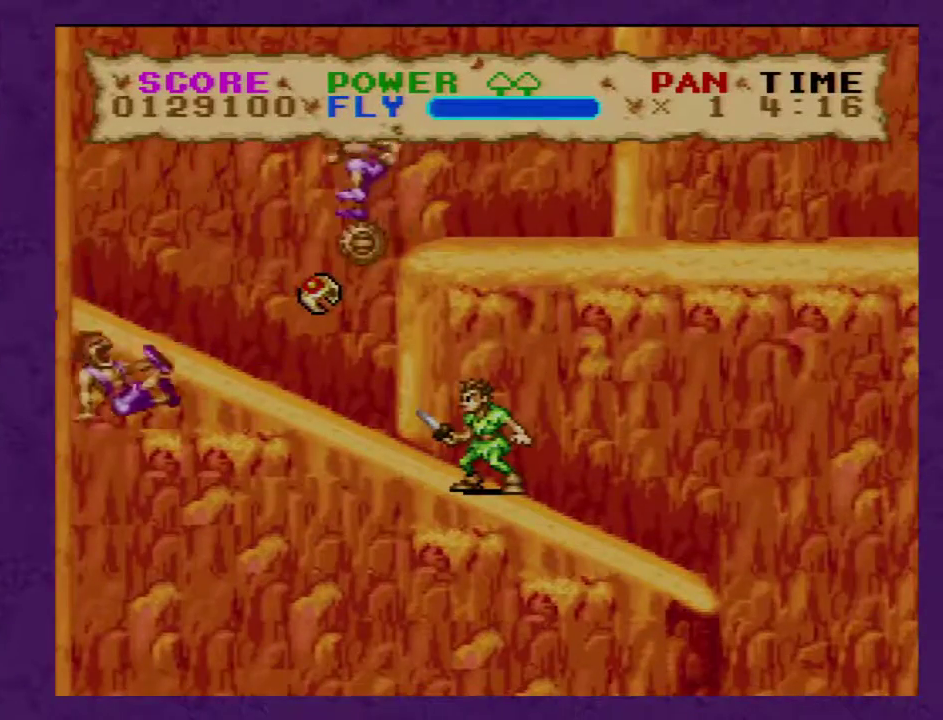
{"buttons": ["Y", "DPAD_LEFT"], "events": [[133, "DPAD_LEFT", "down"]]}
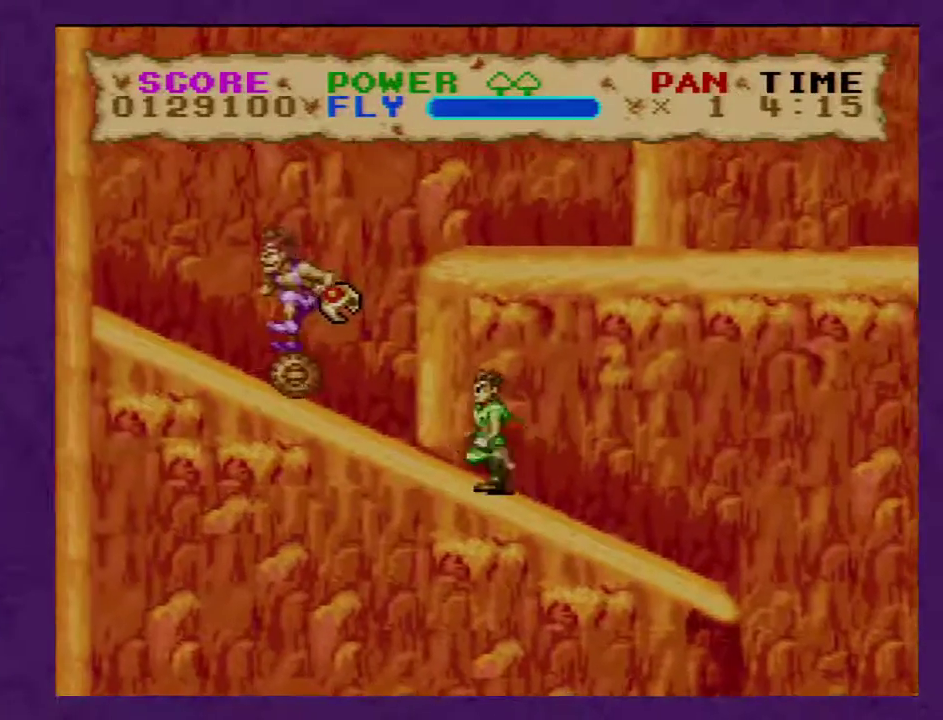
{"buttons": ["B", "Y", "DPAD_RIGHT"], "events": [[283, "B", "down"], [317, "DPAD_LEFT", "up"], [350, "DPAD_RIGHT", "down"]]}
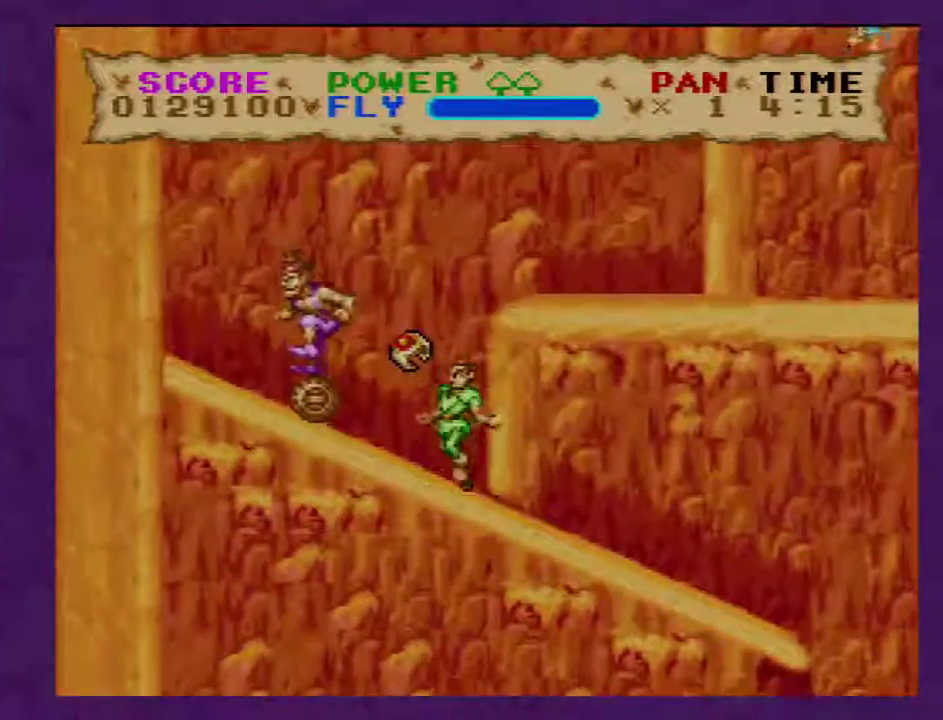
{"buttons": ["B", "Y", "DPAD_RIGHT"], "events": []}
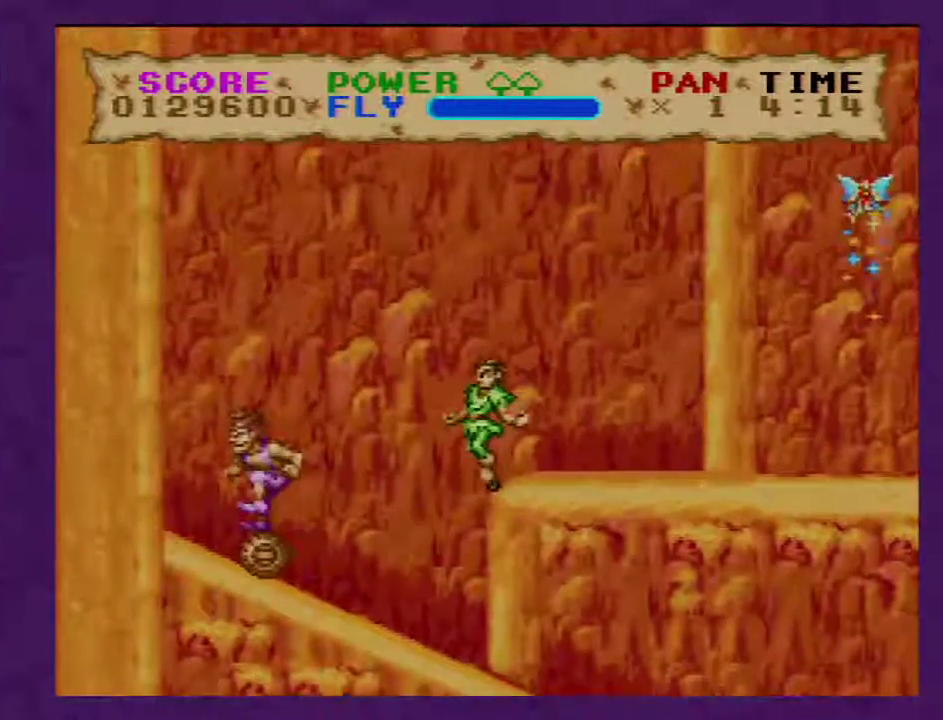
{"buttons": ["Y", "DPAD_RIGHT"], "events": [[300, "B", "up"]]}
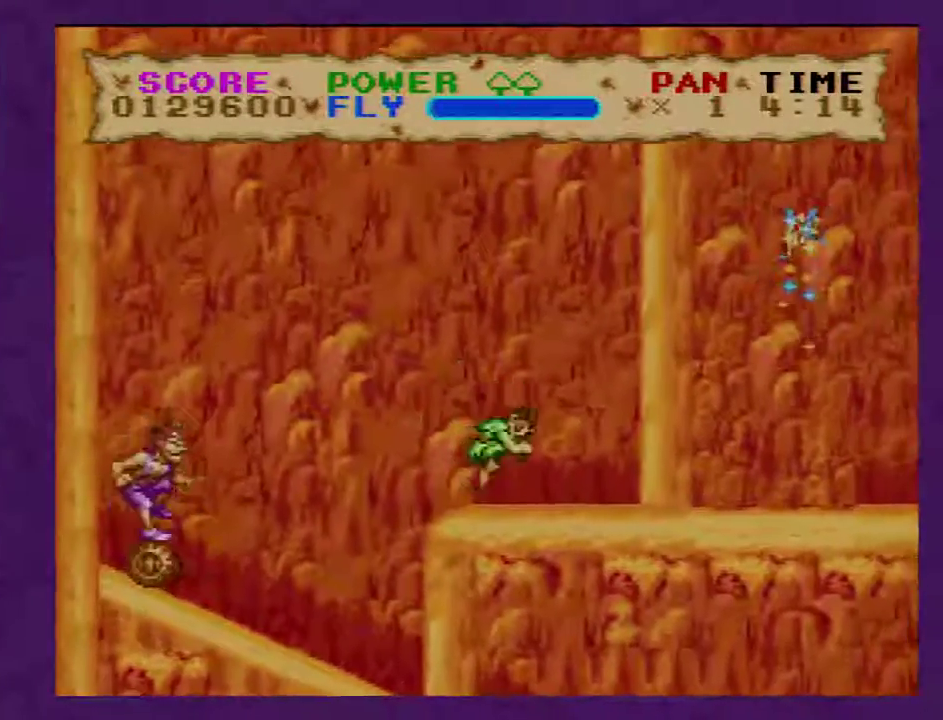
{"buttons": ["Y", "DPAD_RIGHT"], "events": []}
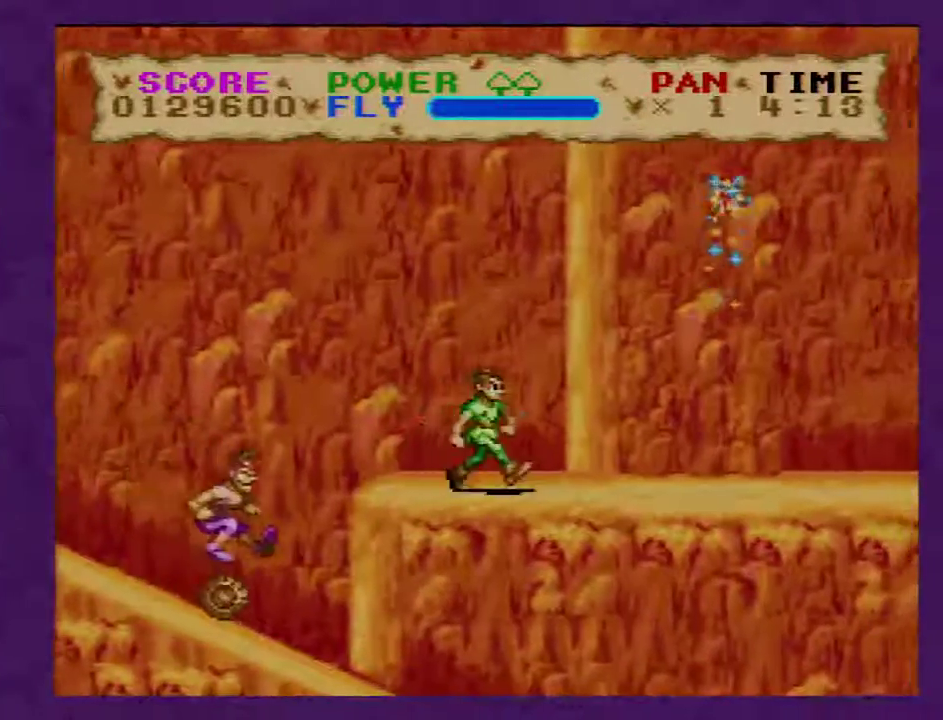
{"buttons": ["B", "Y", "DPAD_RIGHT"], "events": [[183, "B", "down"]]}
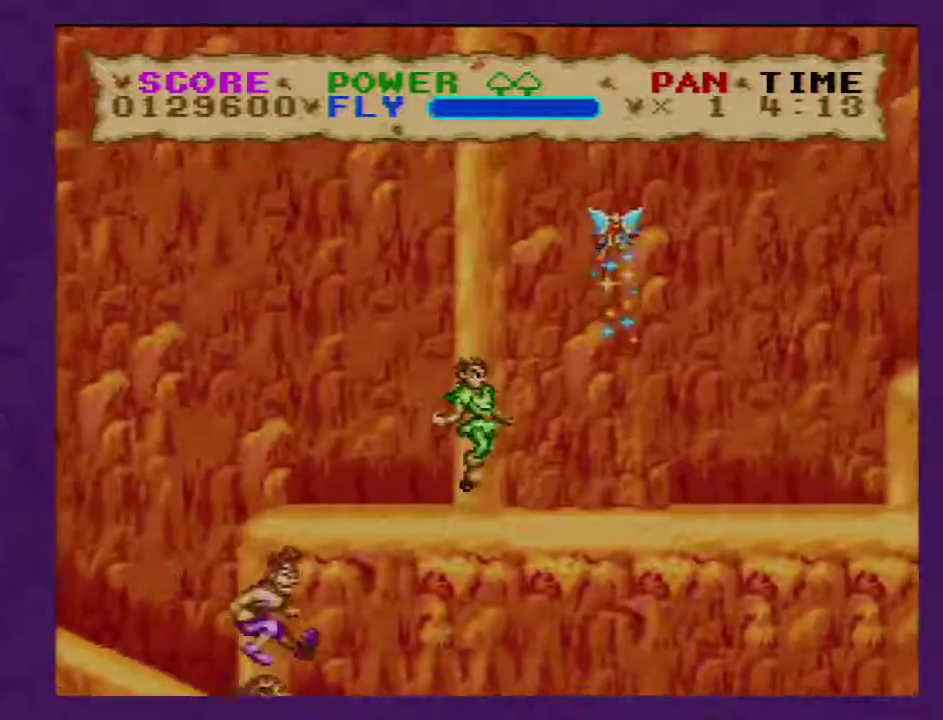
{"buttons": ["B", "Y"], "events": [[117, "B", "up"], [333, "DPAD_RIGHT", "up"], [400, "B", "down"]]}
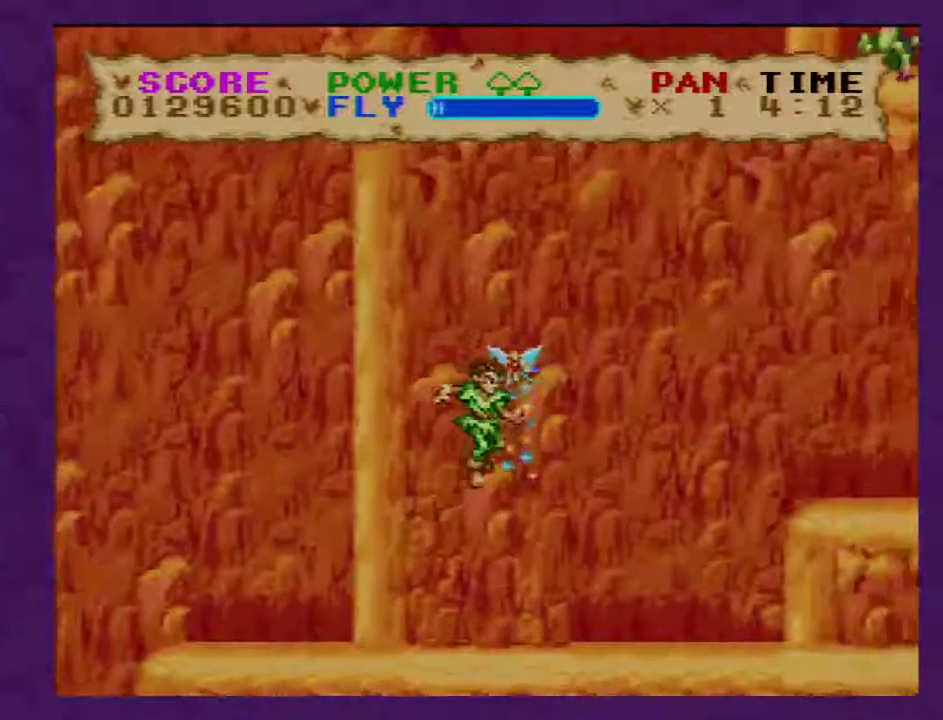
{"buttons": ["Y"], "events": [[117, "B", "up"]]}
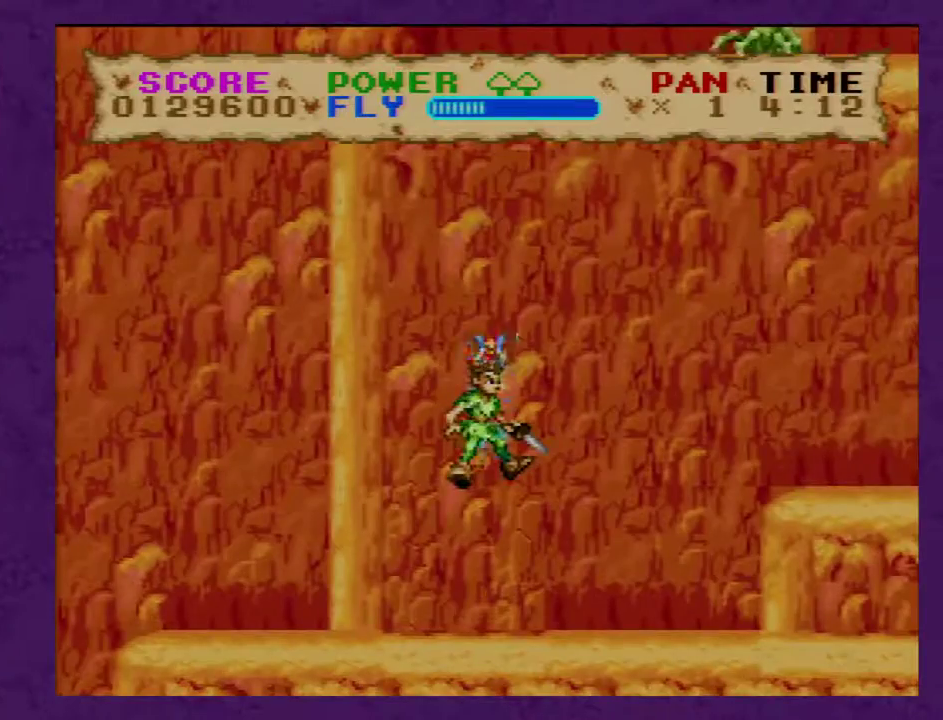
{"buttons": ["Y"], "events": []}
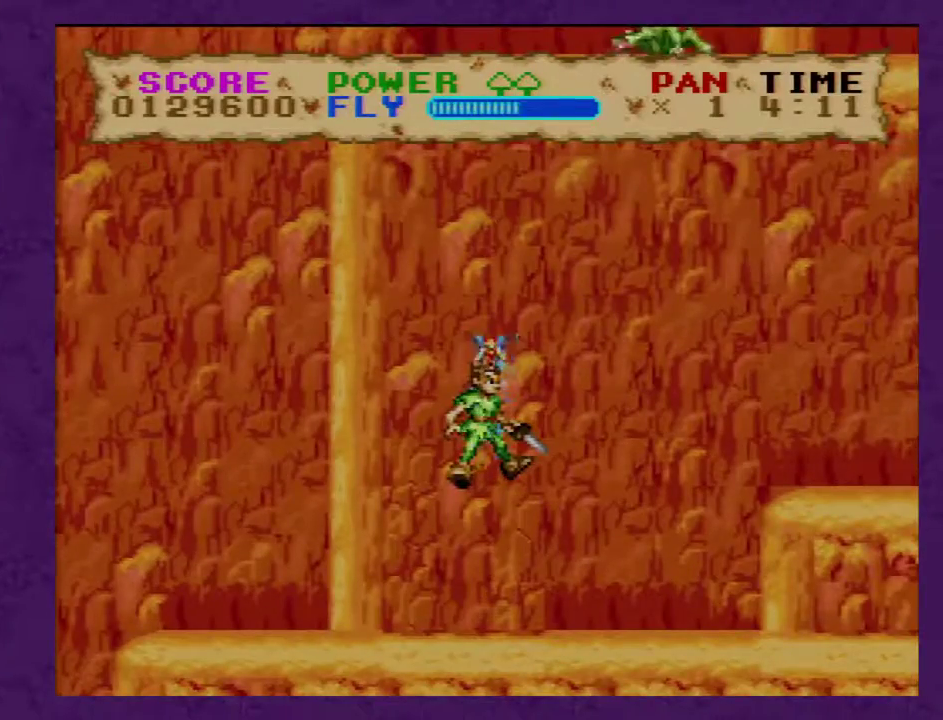
{"buttons": ["Y", "DPAD_UP", "DPAD_RIGHT"], "events": [[283, "DPAD_RIGHT", "down"], [417, "DPAD_UP", "down"]]}
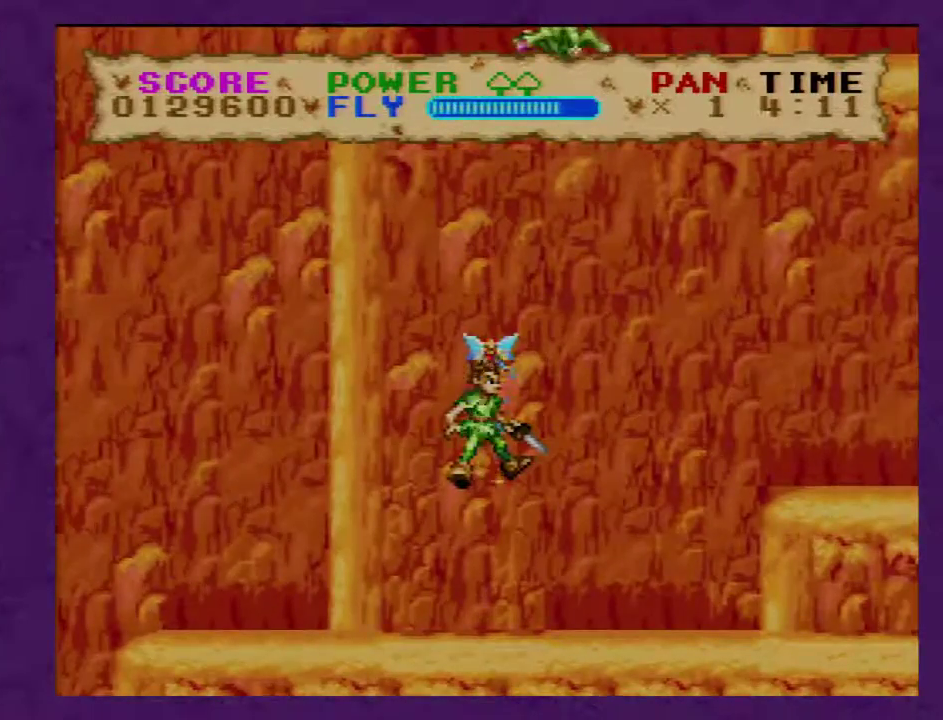
{"buttons": ["Y", "DPAD_UP", "DPAD_RIGHT"], "events": []}
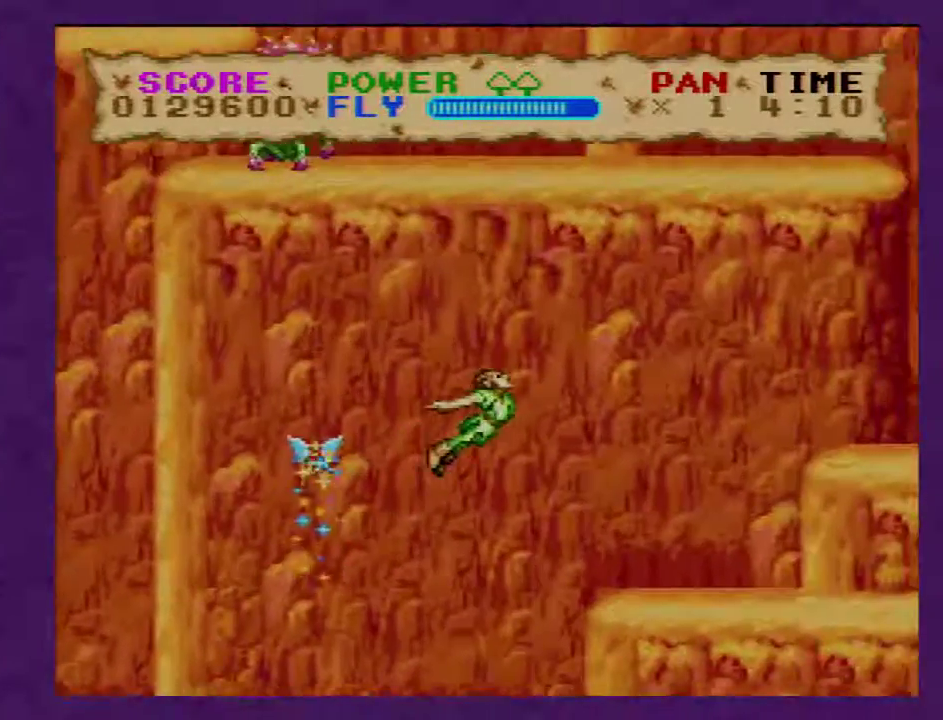
{"buttons": ["Y", "DPAD_UP", "DPAD_RIGHT"], "events": []}
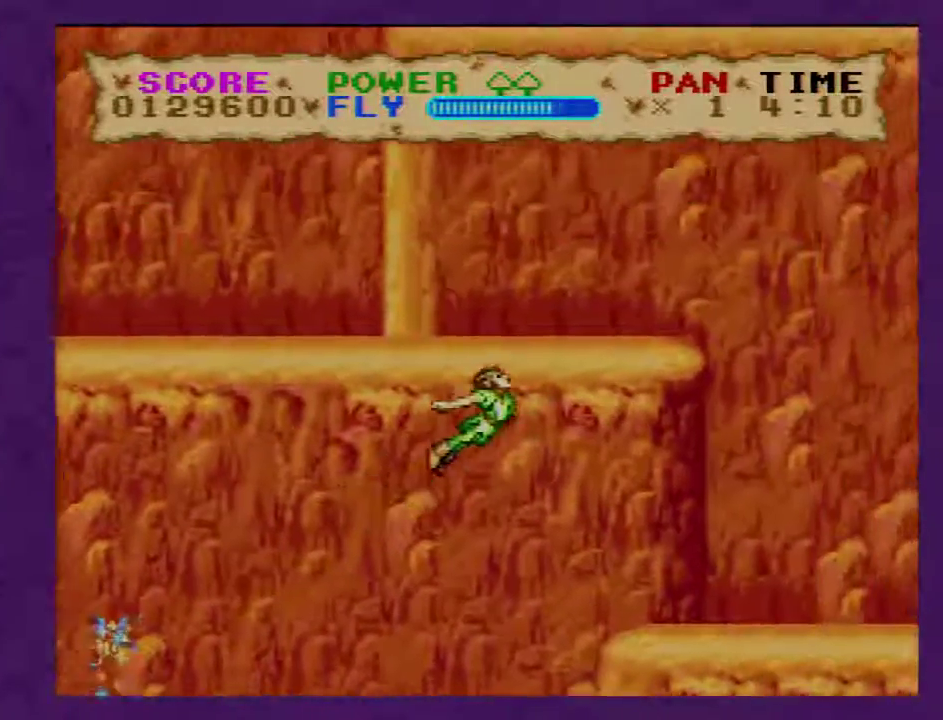
{"buttons": ["Y", "DPAD_UP", "DPAD_RIGHT"], "events": []}
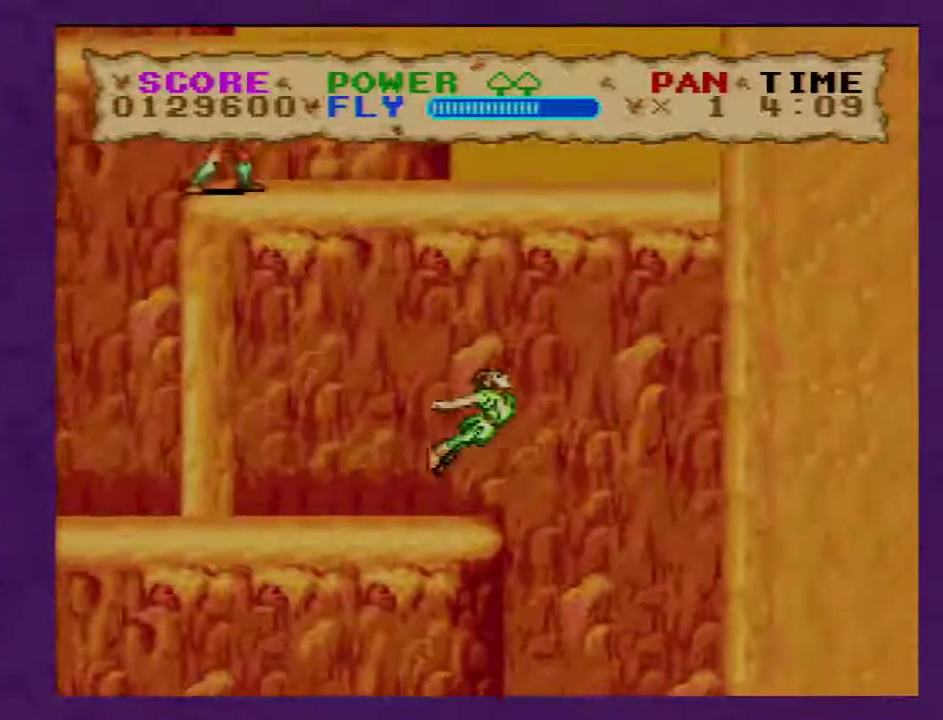
{"buttons": ["Y", "DPAD_UP"], "events": [[17, "DPAD_RIGHT", "up"]]}
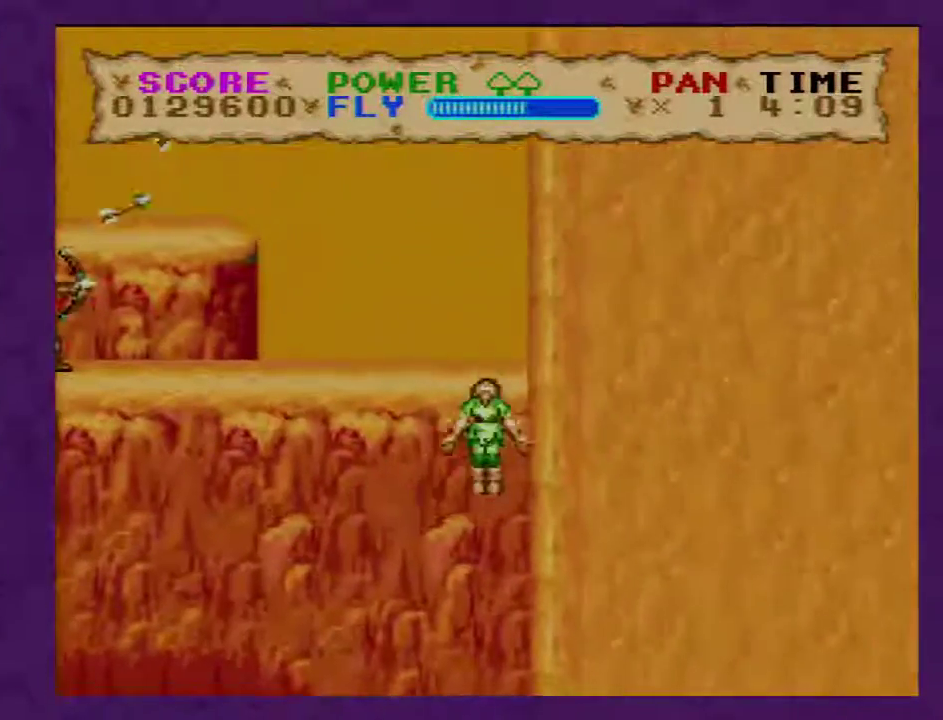
{"buttons": ["Y", "DPAD_UP"], "events": []}
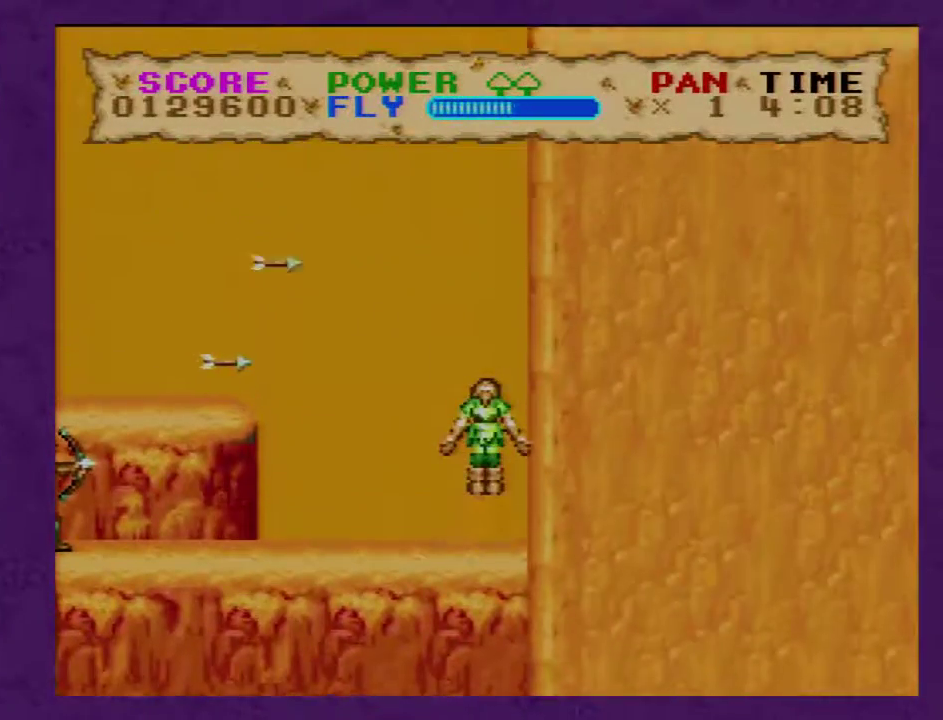
{"buttons": ["Y", "DPAD_UP"], "events": []}
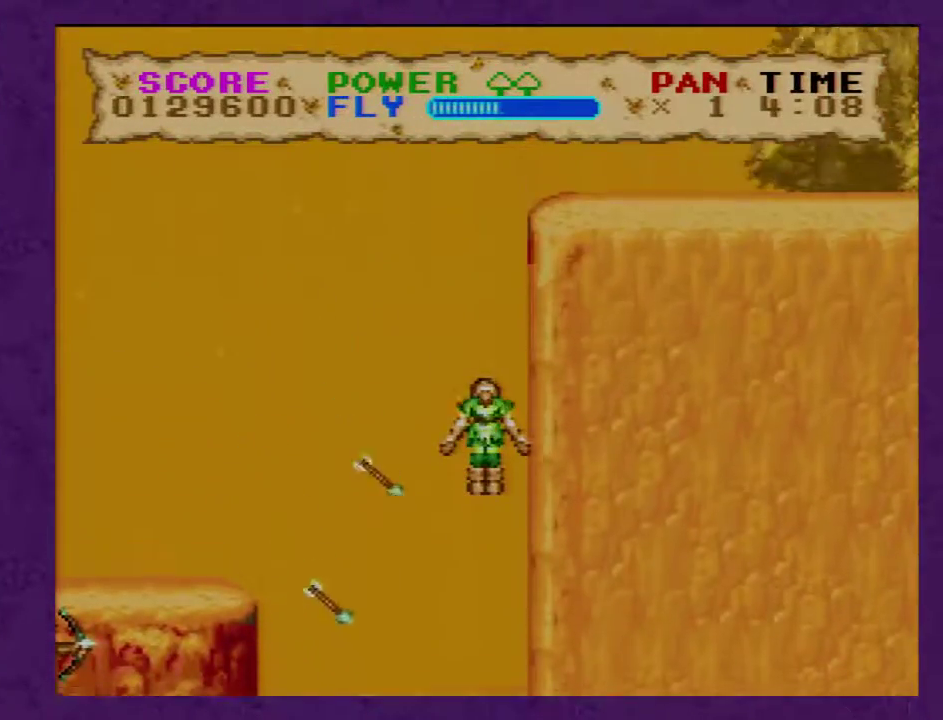
{"buttons": ["Y", "DPAD_RIGHT"], "events": [[417, "DPAD_RIGHT", "down"], [467, "DPAD_UP", "up"]]}
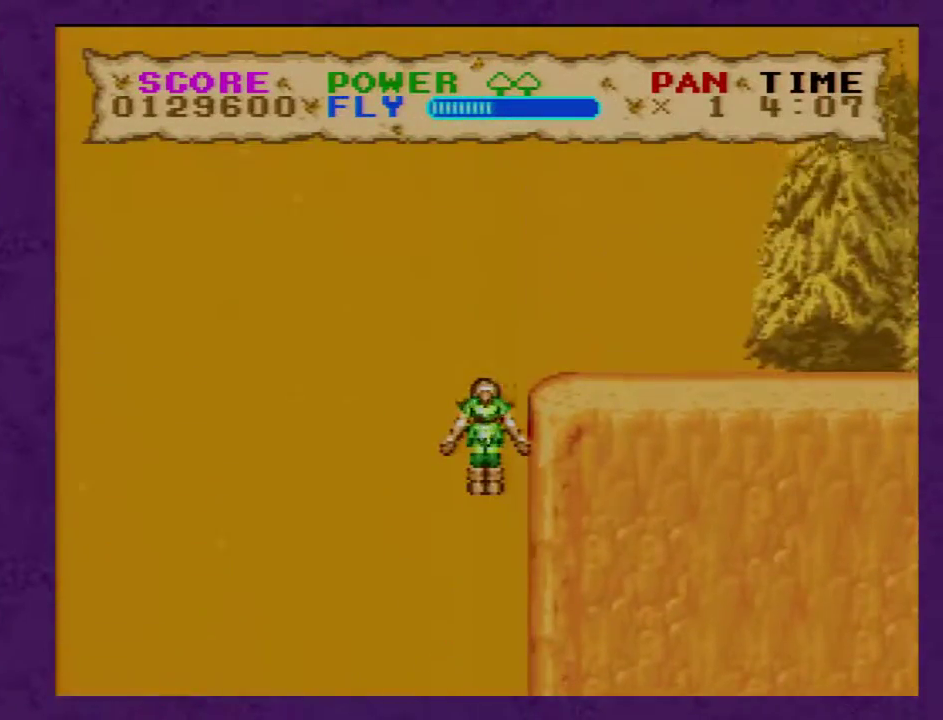
{"buttons": ["Y", "DPAD_DOWN", "DPAD_RIGHT"], "events": [[350, "DPAD_DOWN", "down"]]}
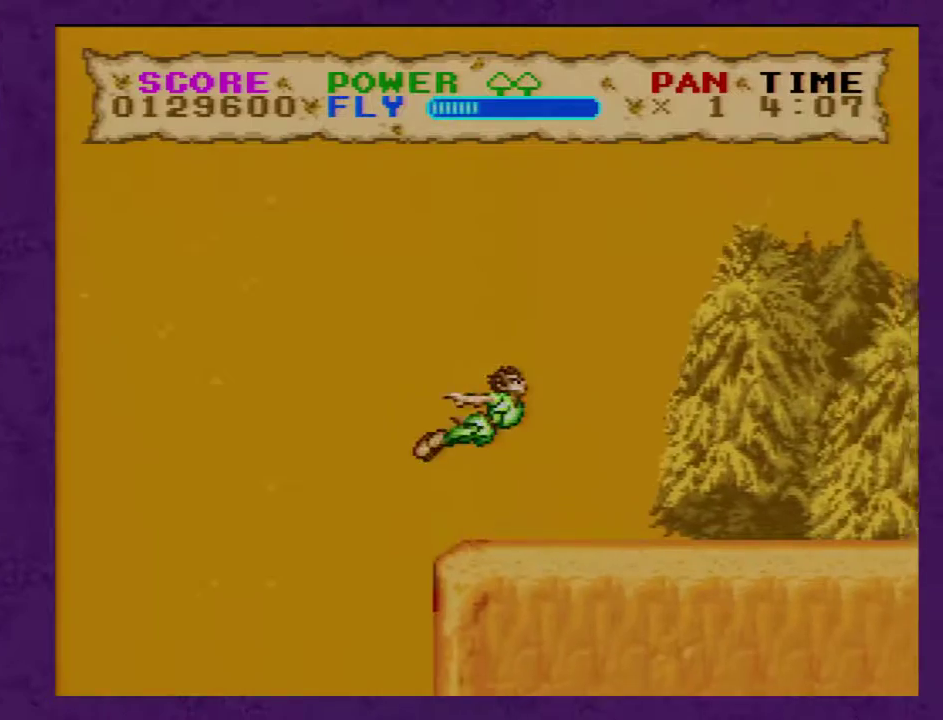
{"buttons": ["Y", "DPAD_RIGHT"], "events": [[317, "DPAD_DOWN", "up"]]}
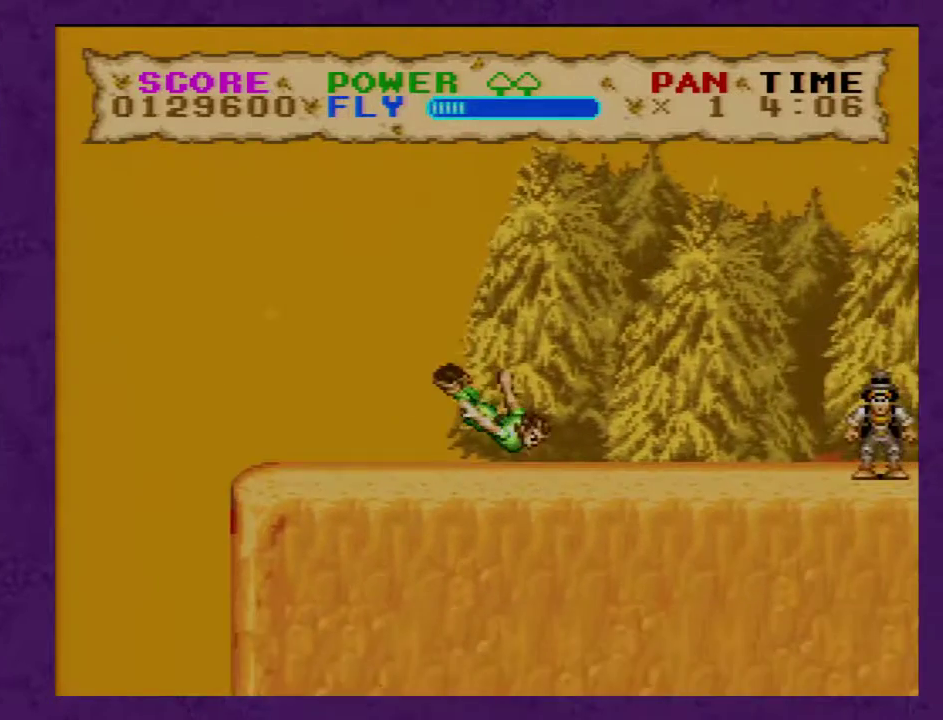
{"buttons": ["Y", "DPAD_RIGHT"], "events": []}
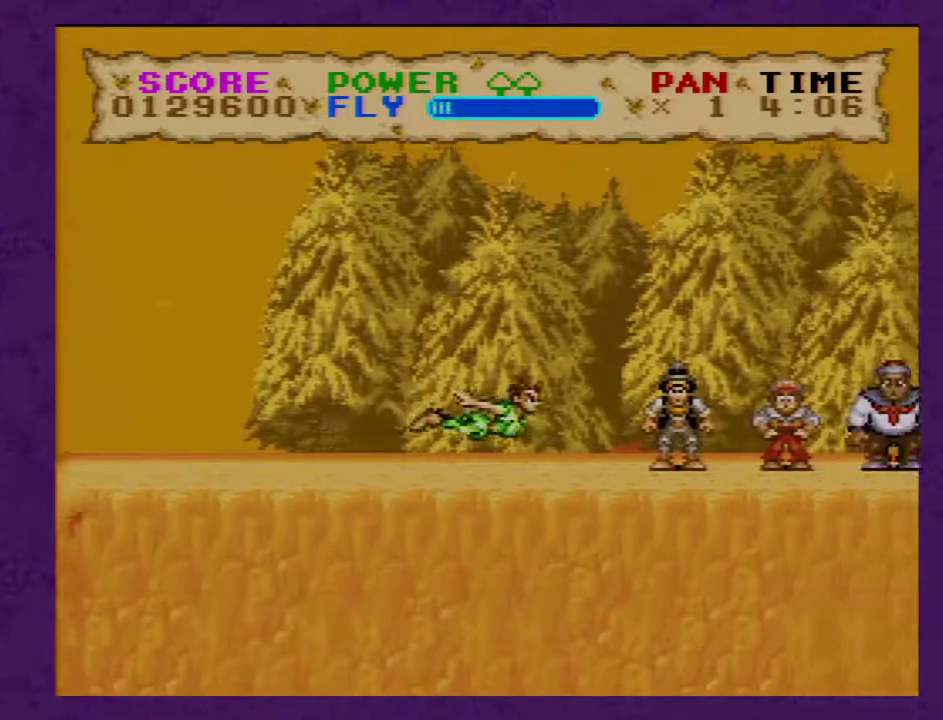
{"buttons": ["Y", "DPAD_RIGHT"], "events": []}
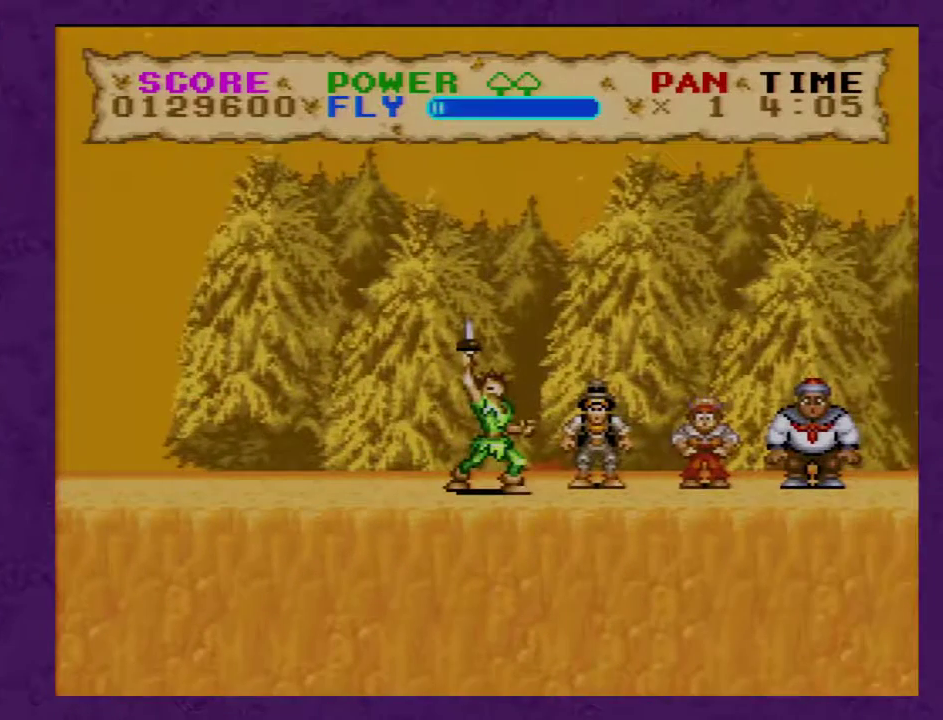
{"buttons": [], "events": [[67, "DPAD_RIGHT", "up"], [233, "Y", "up"]]}